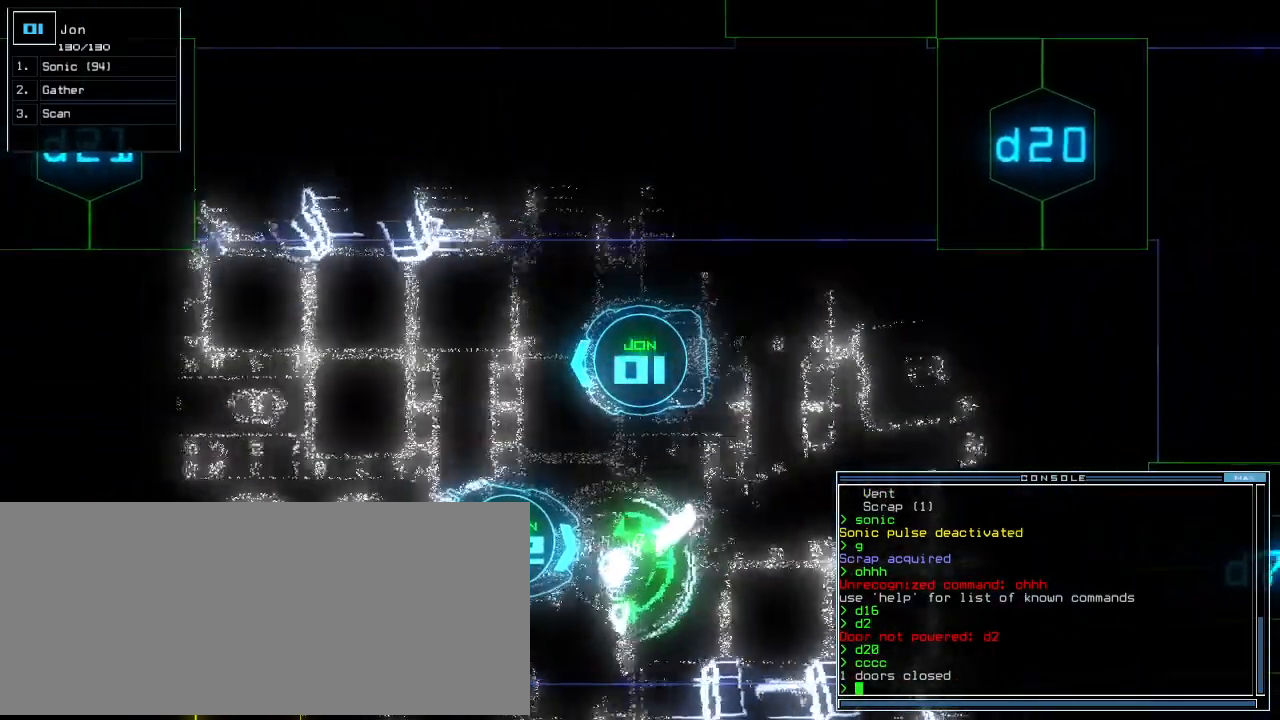
Gameplay with keyboard; each line is a JSON object with the keys held at the frame after it. "events" lists presses ("down") and releases ("up") of ".", "0", "1", "2", "3", "4", "5", "6", "7", "8", "9", "a", "b", "backspace", "c", "caps_lock", "comma", "ctrl_l", "ctrl_r", "d", "down", "e", "equals", "escape", "f", "f8", "g", "h", "i", "j", "k", "l", "left", "m", "minus", "n", "o", "p", "q", "quote", "r", "return", "right", "s", "semicolon", "shift_l", "shift_r", "space", "t", "tab", "tilde", "u", "up", "v", "w", "x", "y" and "z" between this image and that frame as [ms after this image, input, new state], when the widget could be followed in between. No other keys are recorded. Mouse input is not recorded.
{"keys": ["left", "up"], "events": [[280, "right", "down"], [340, "right", "up"], [460, "left", "down"]]}
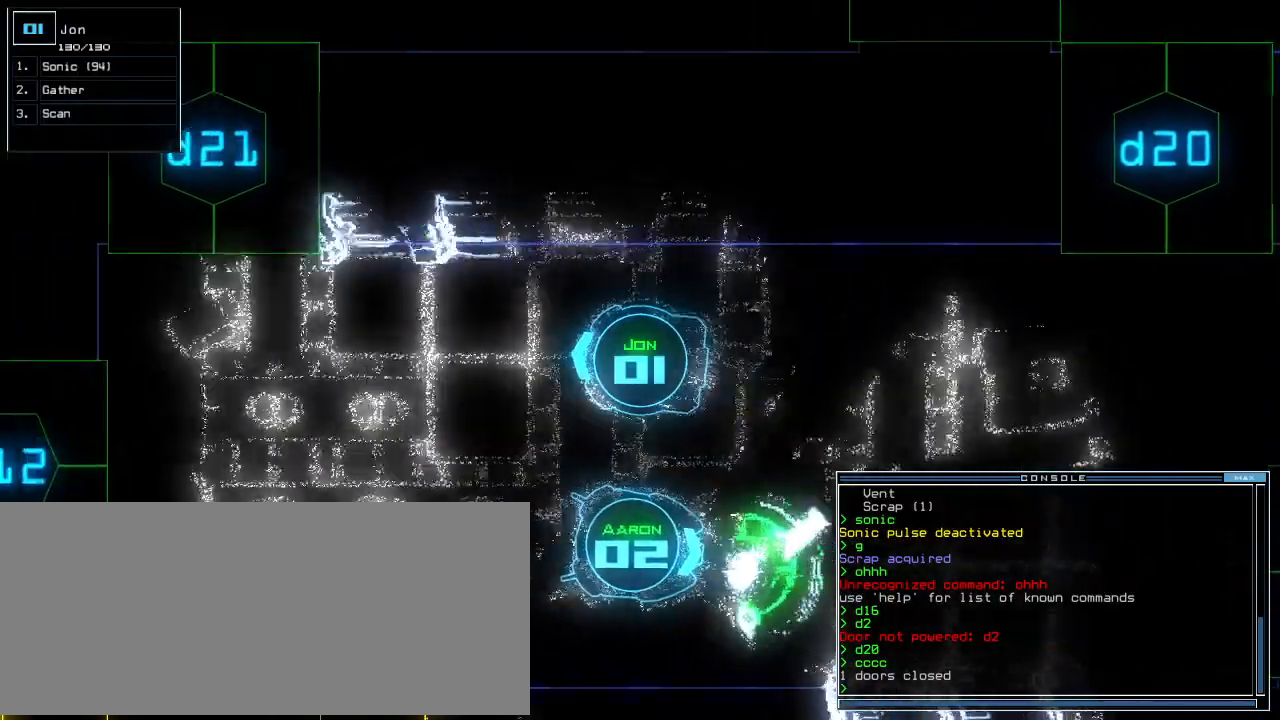
{"keys": ["up"]}
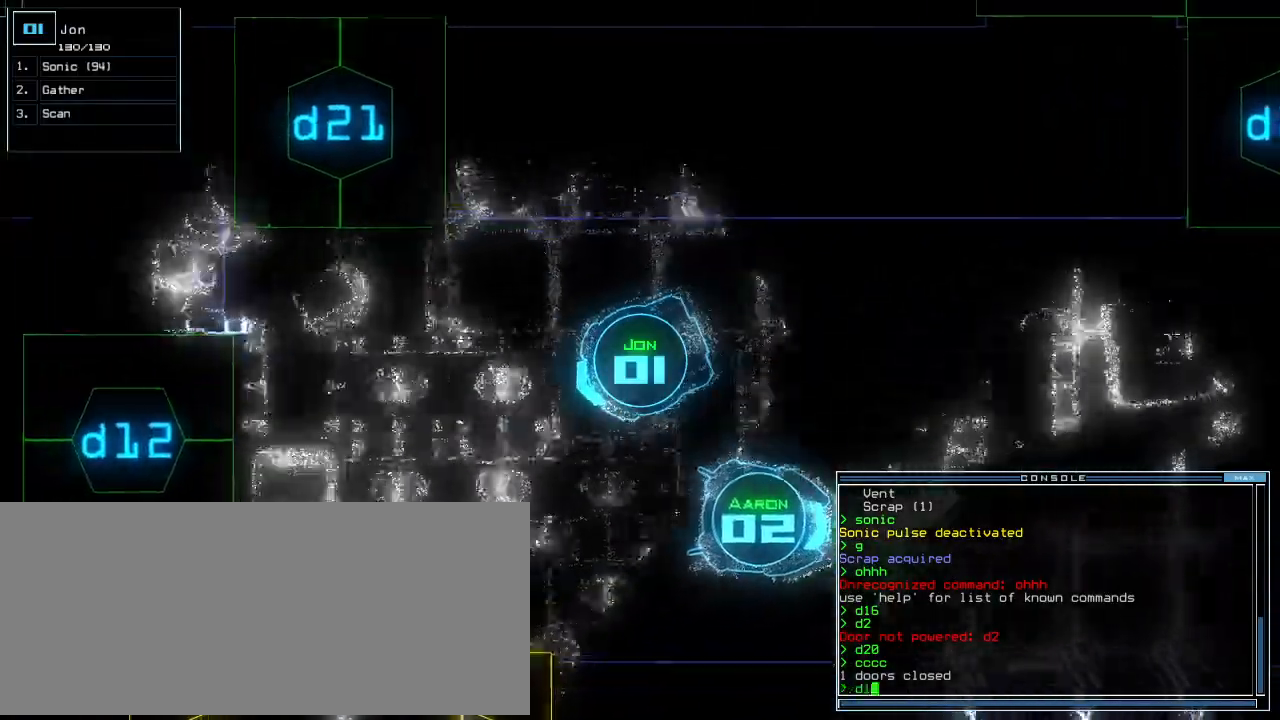
{"keys": ["up"]}
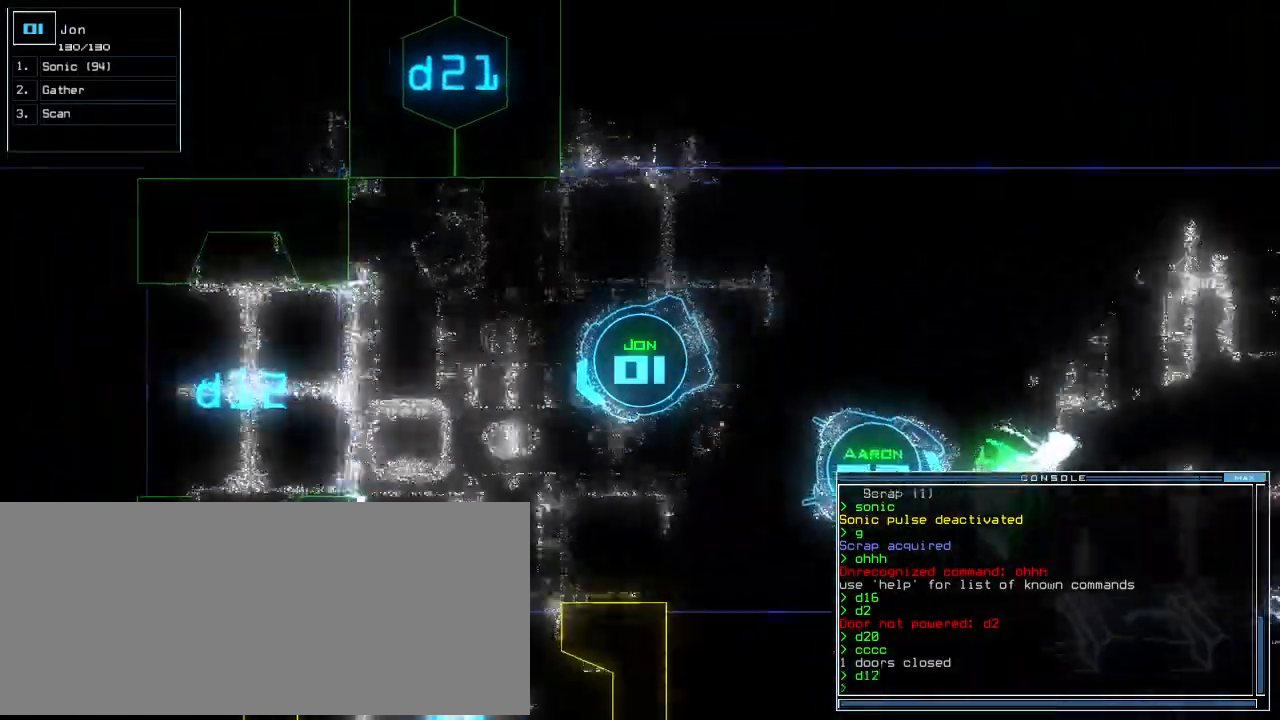
{"keys": ["up"]}
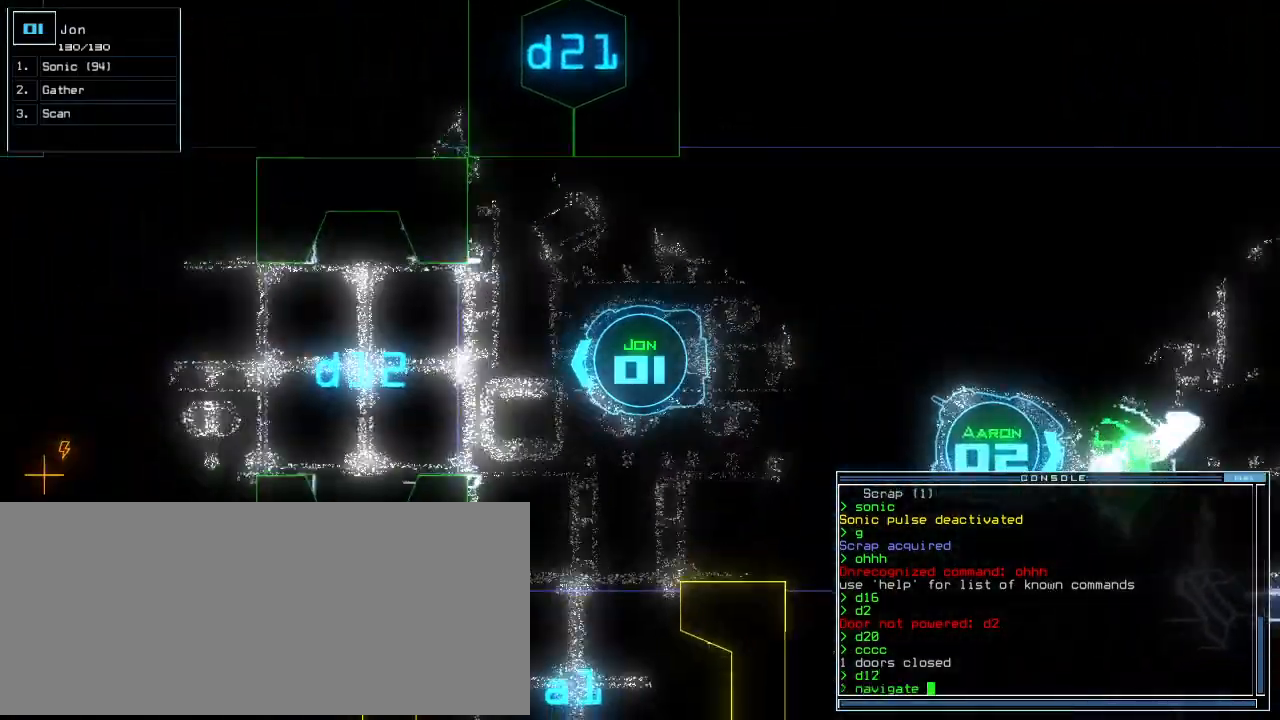
{"keys": ["up"], "events": [[140, "2", "down"], [200, "2", "up"]]}